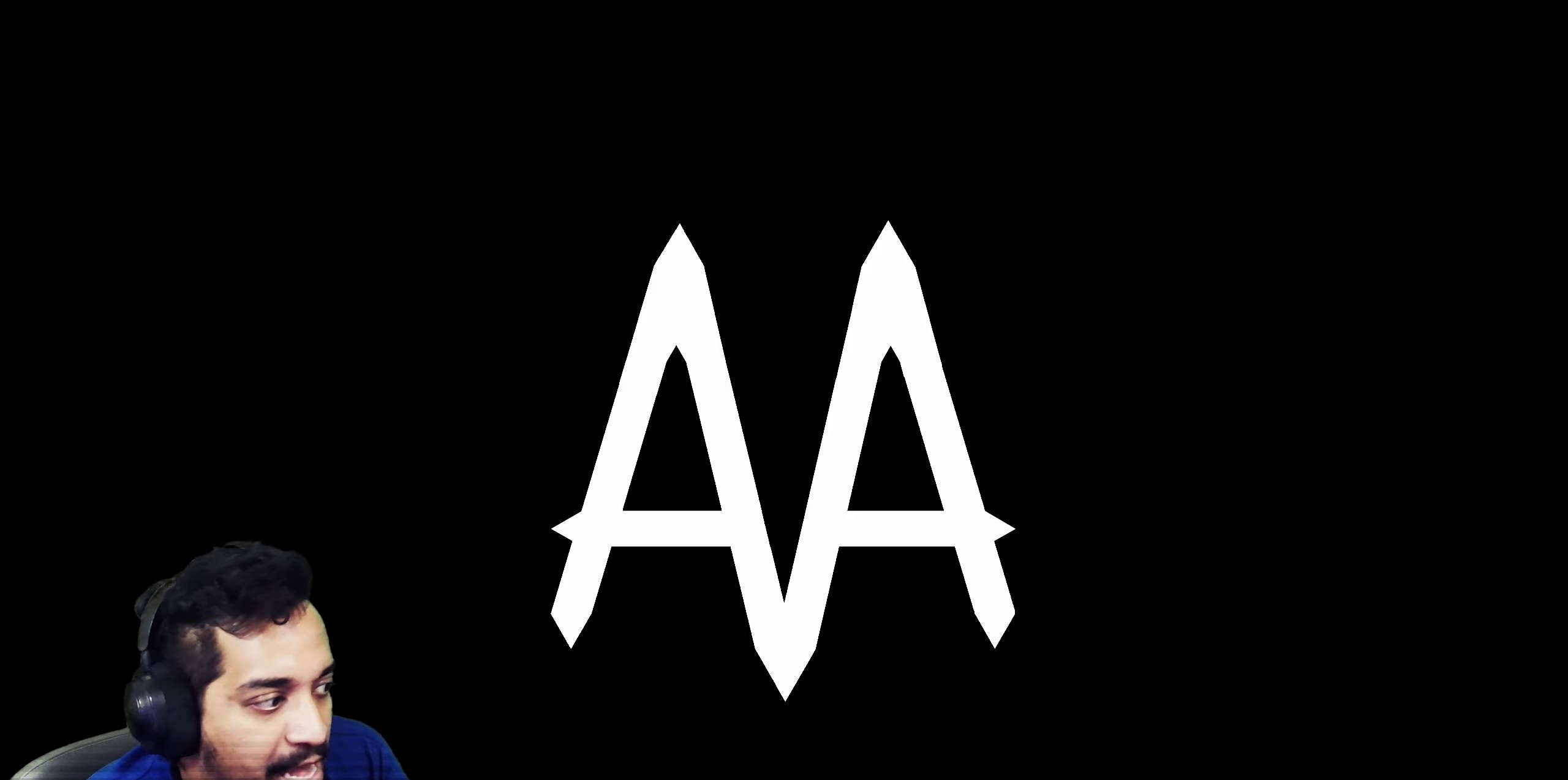
Gameplay with a controller (PlayStation layout); each line is a JSON object with the inputs held at the frame after it. "events" lists button and stick changes between this image and that frame as [ms after this image, input, new state], when the widget could be followed in between. Not read: L3 R3.
{"buttons": [], "left_stick": "center", "right_stick": "center", "events": [[167, "CROSS", "down"], [367, "CROSS", "up"]]}
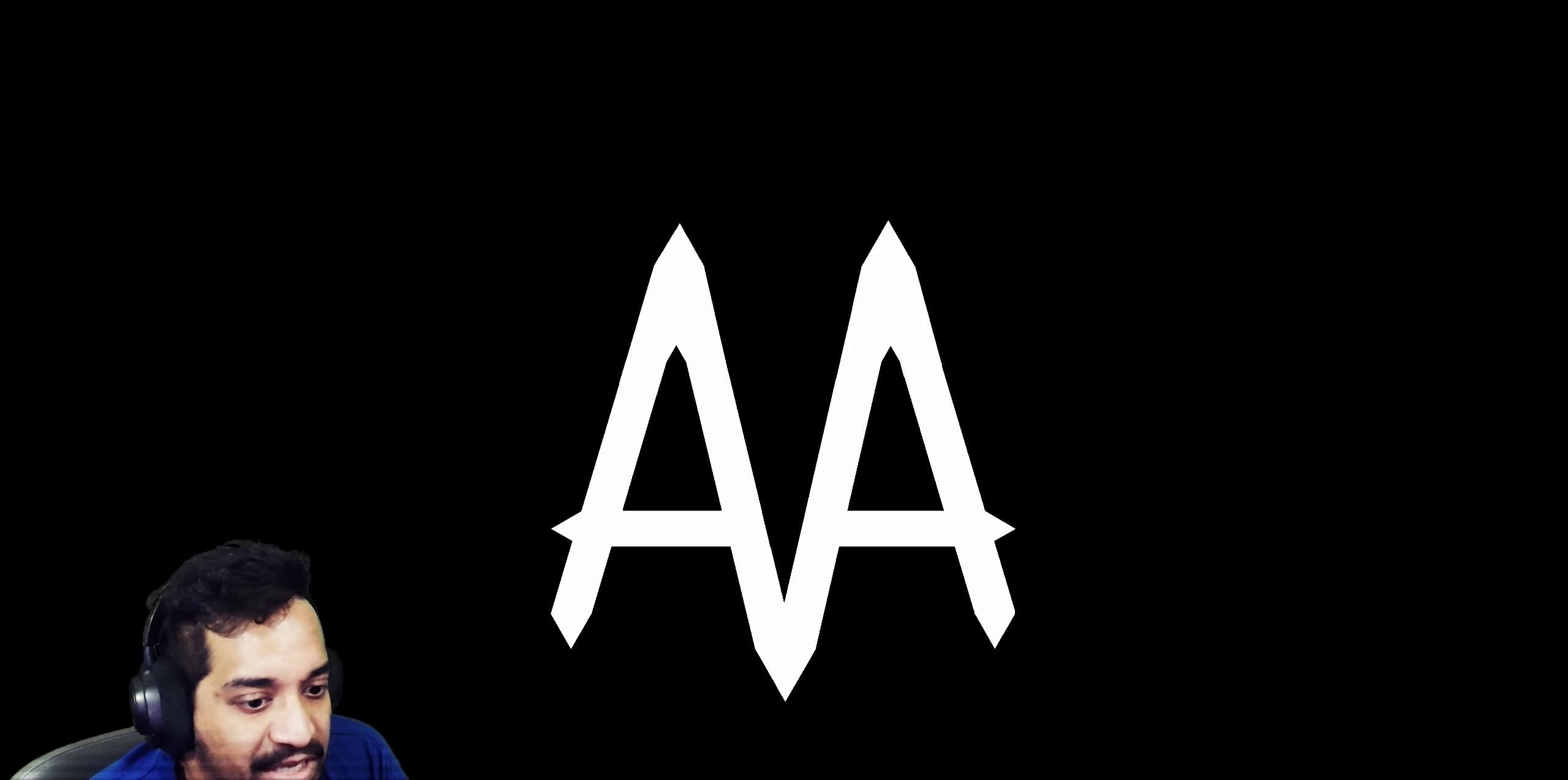
{"buttons": [], "left_stick": "center", "right_stick": "center", "events": []}
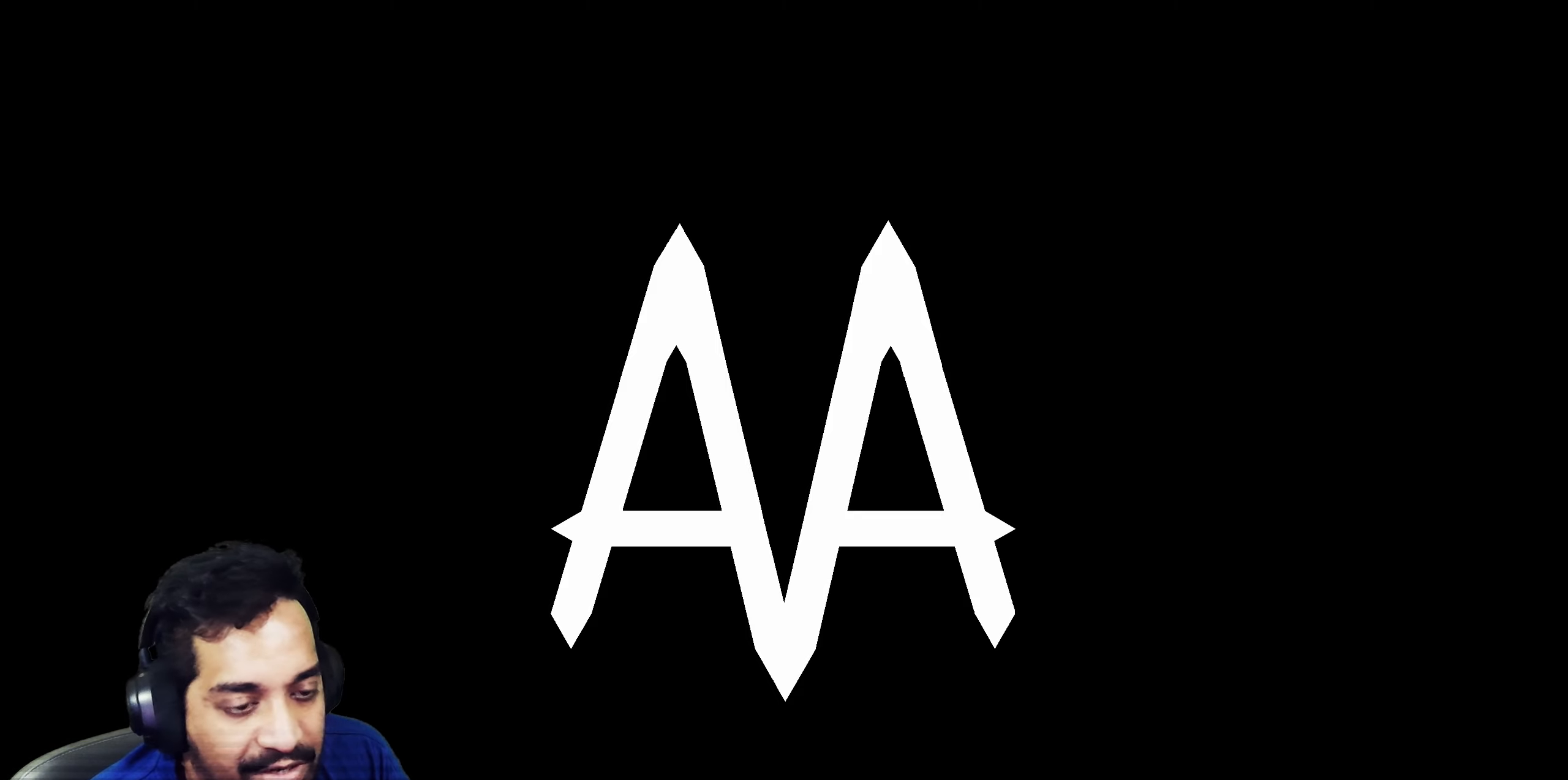
{"buttons": [], "left_stick": "center", "right_stick": "center", "events": [[283, "CROSS", "down"], [467, "CROSS", "up"]]}
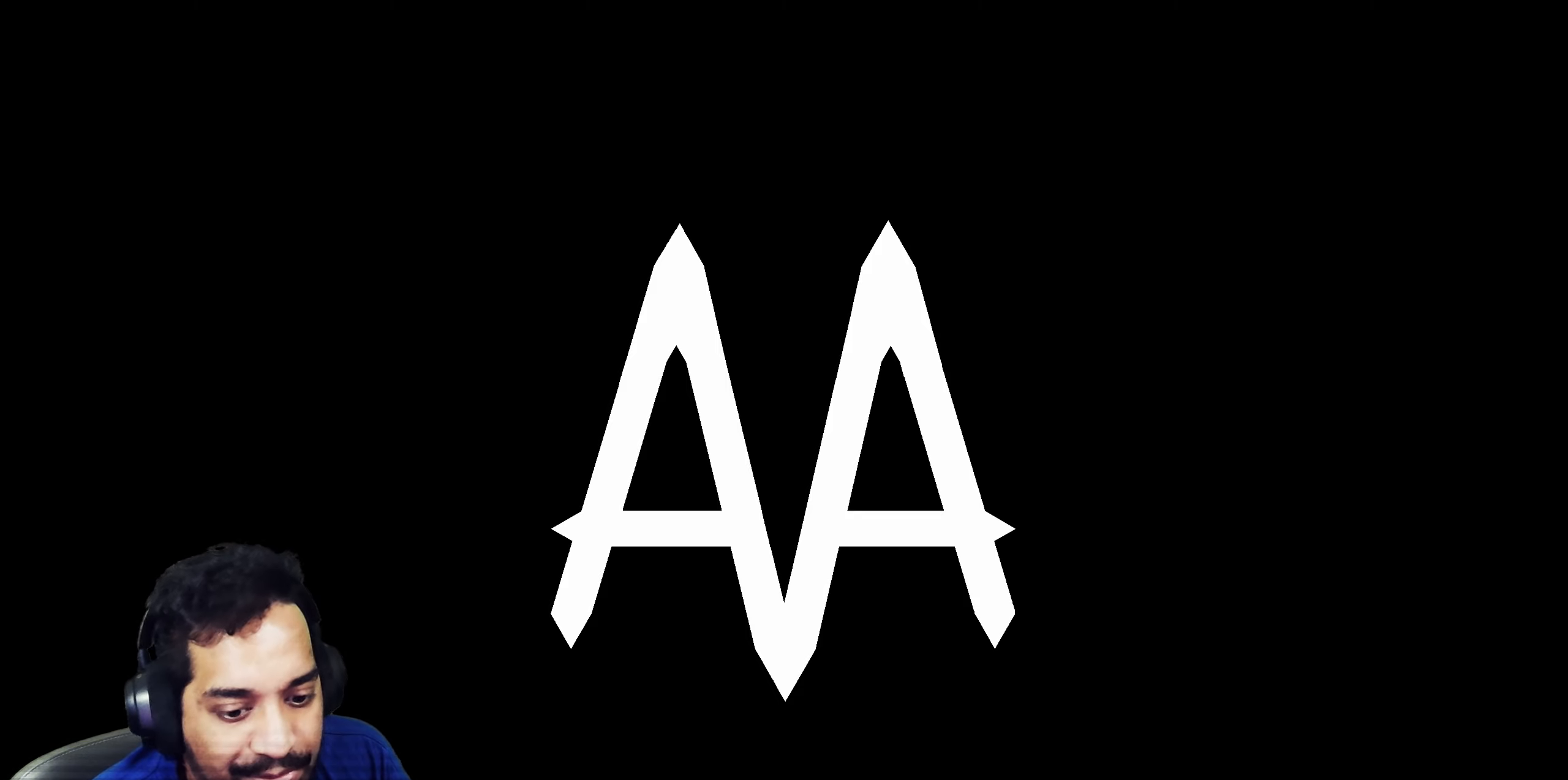
{"buttons": ["CROSS"], "left_stick": "center", "right_stick": "center", "events": [[133, "CROSS", "down"], [283, "CROSS", "up"], [500, "CROSS", "down"]]}
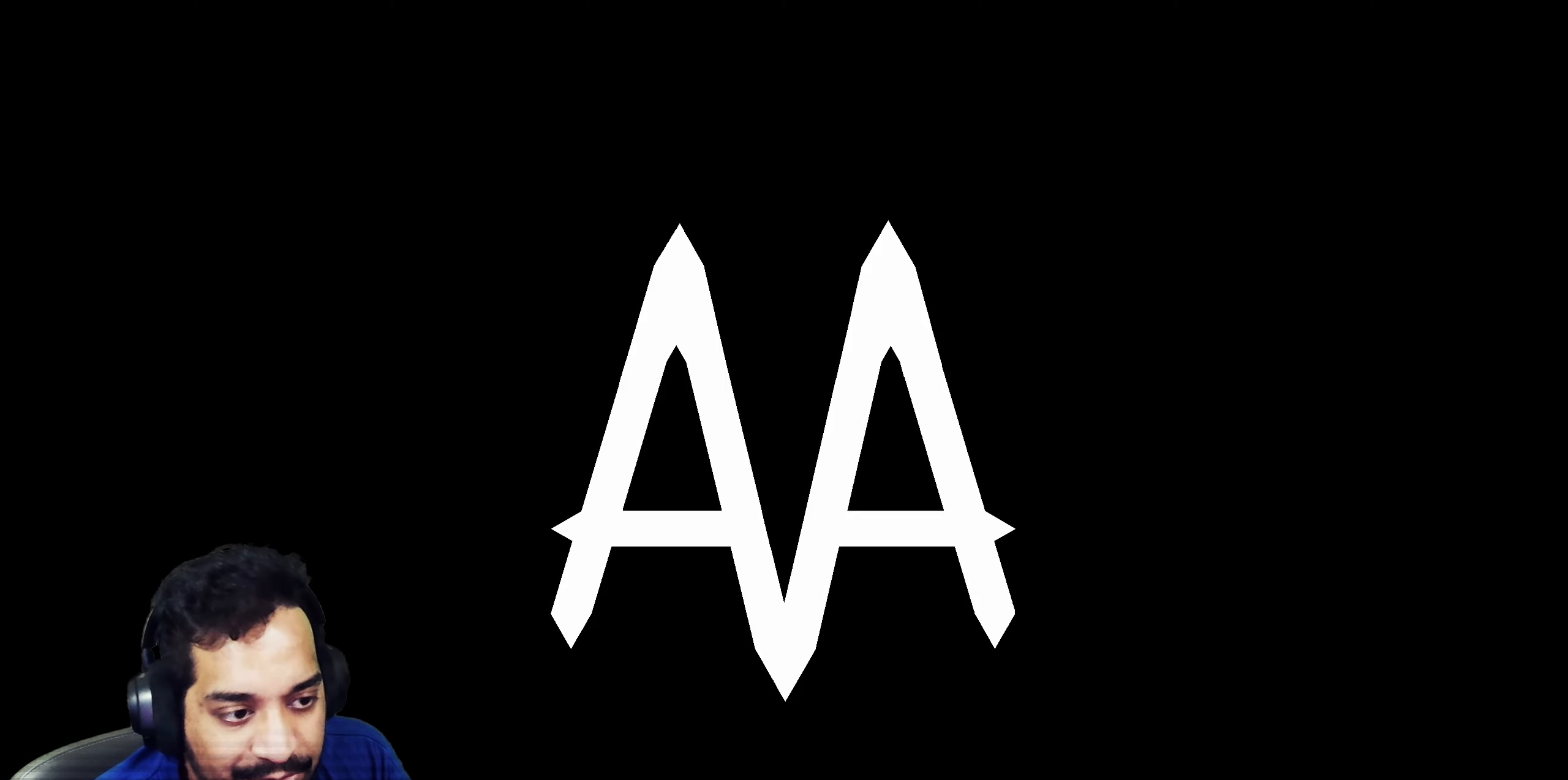
{"buttons": ["CROSS"], "left_stick": "center", "right_stick": "center", "events": [[133, "CROSS", "up"], [200, "CROSS", "down"], [350, "CROSS", "up"], [400, "CROSS", "down"]]}
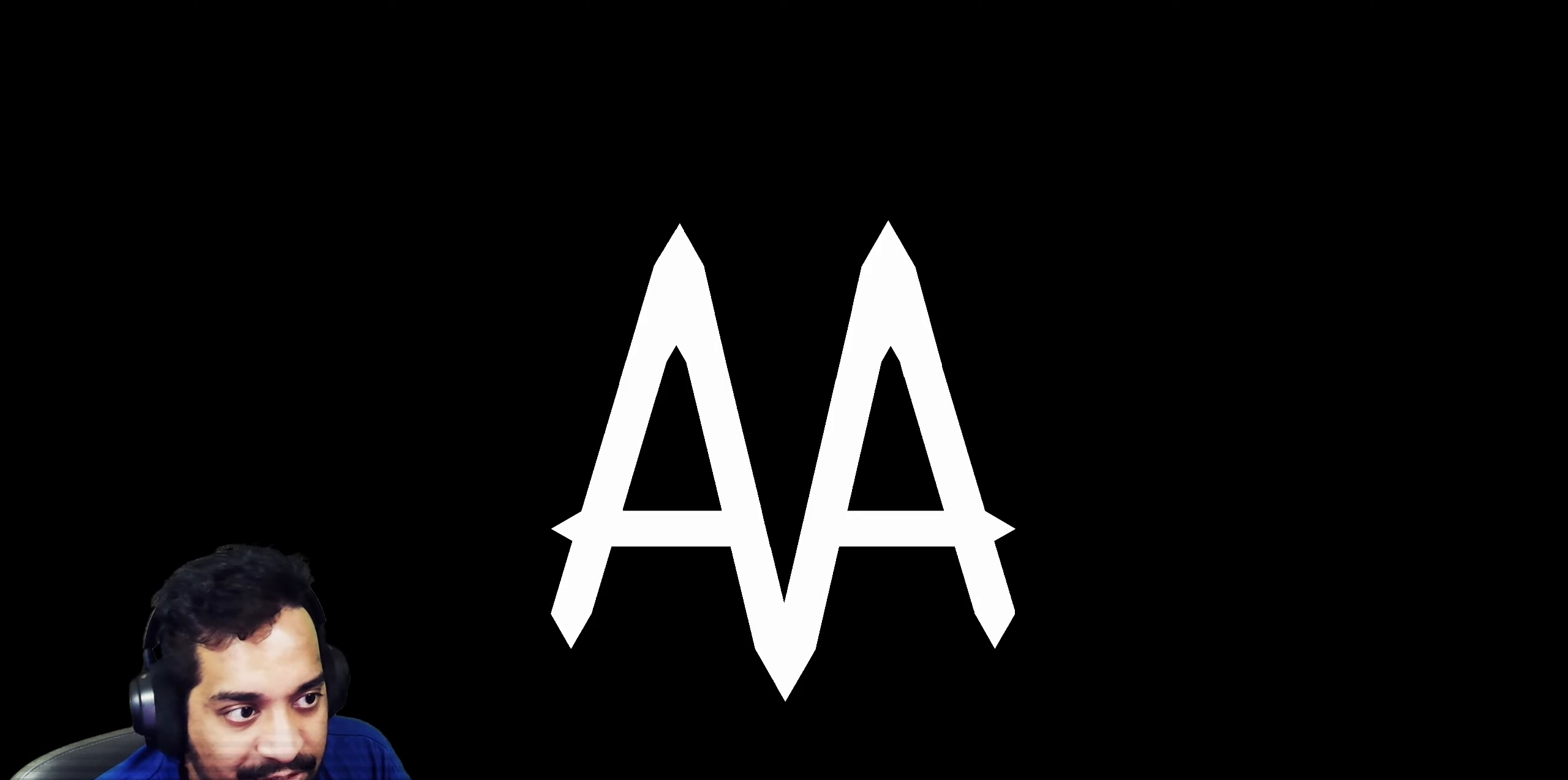
{"buttons": ["CROSS"], "left_stick": "center", "right_stick": "center", "events": [[33, "CROSS", "up"], [183, "CROSS", "down"], [300, "CROSS", "up"], [417, "CROSS", "down"]]}
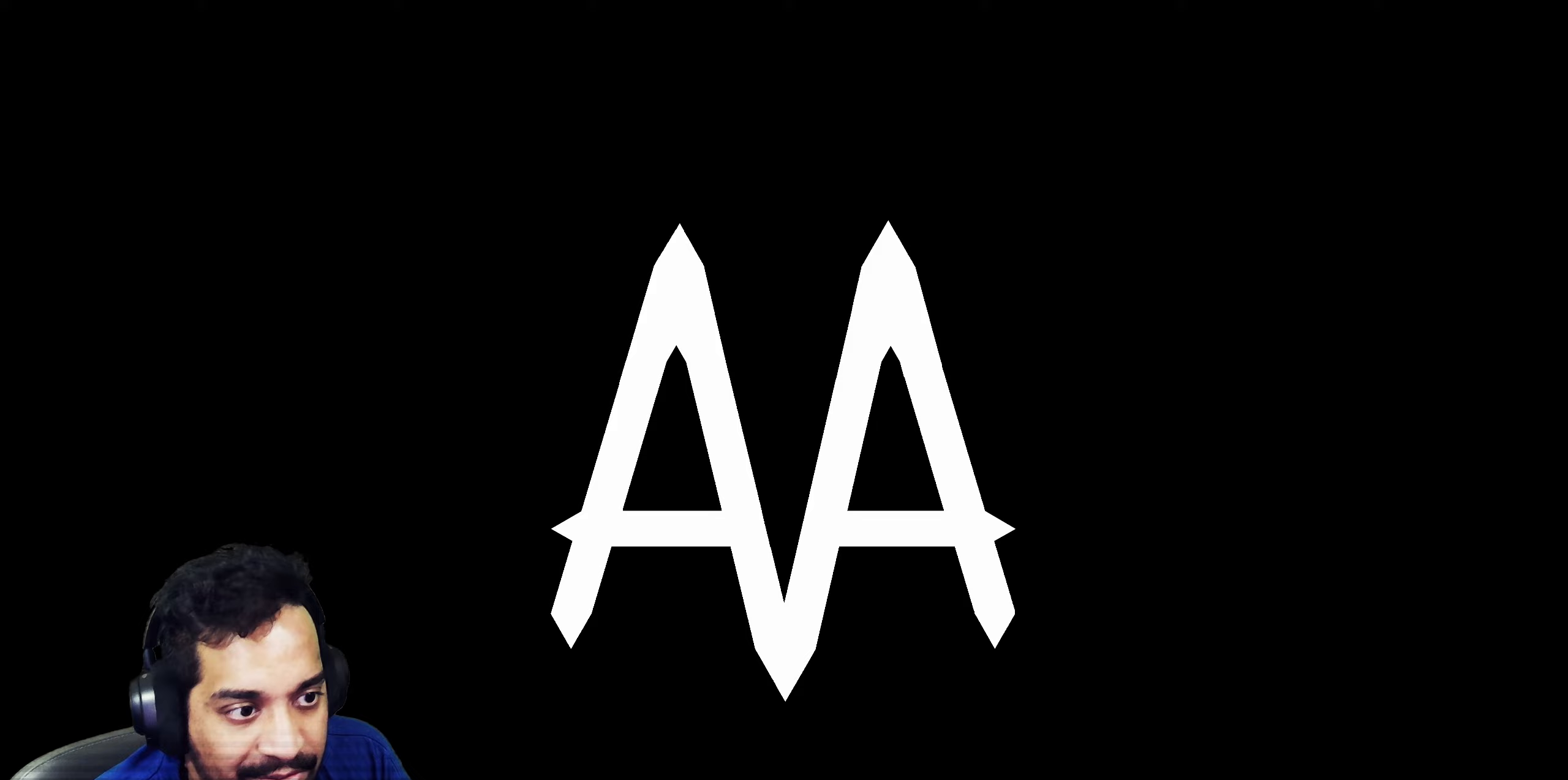
{"buttons": [], "left_stick": "center", "right_stick": "center", "events": [[33, "CROSS", "up"], [100, "CROSS", "down"], [200, "CROSS", "up"], [283, "CROSS", "down"], [450, "CROSS", "up"]]}
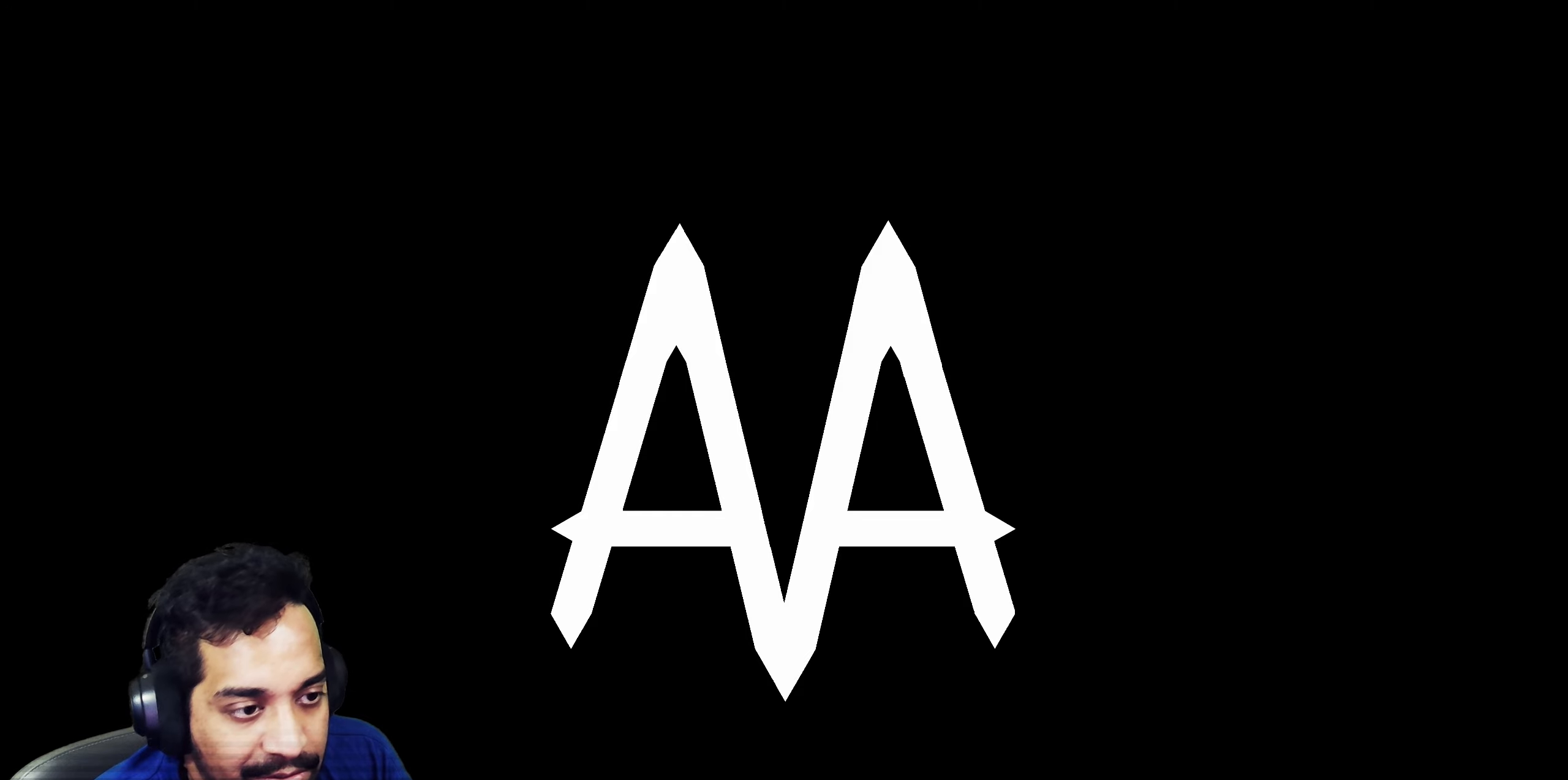
{"buttons": ["CROSS"], "left_stick": "center", "right_stick": "center", "events": [[350, "CROSS", "down"]]}
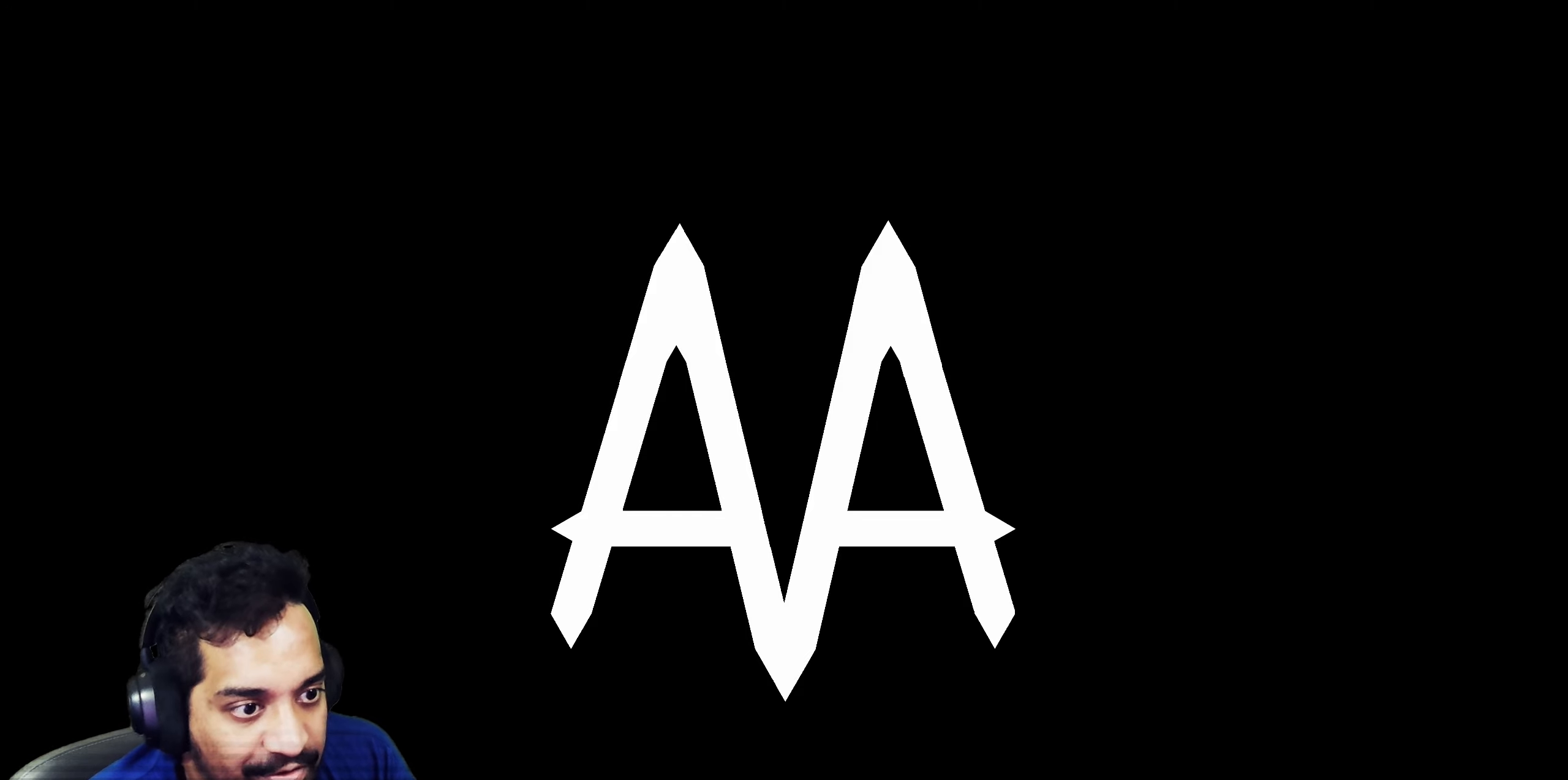
{"buttons": [], "left_stick": "center", "right_stick": "center", "events": [[33, "CROSS", "up"]]}
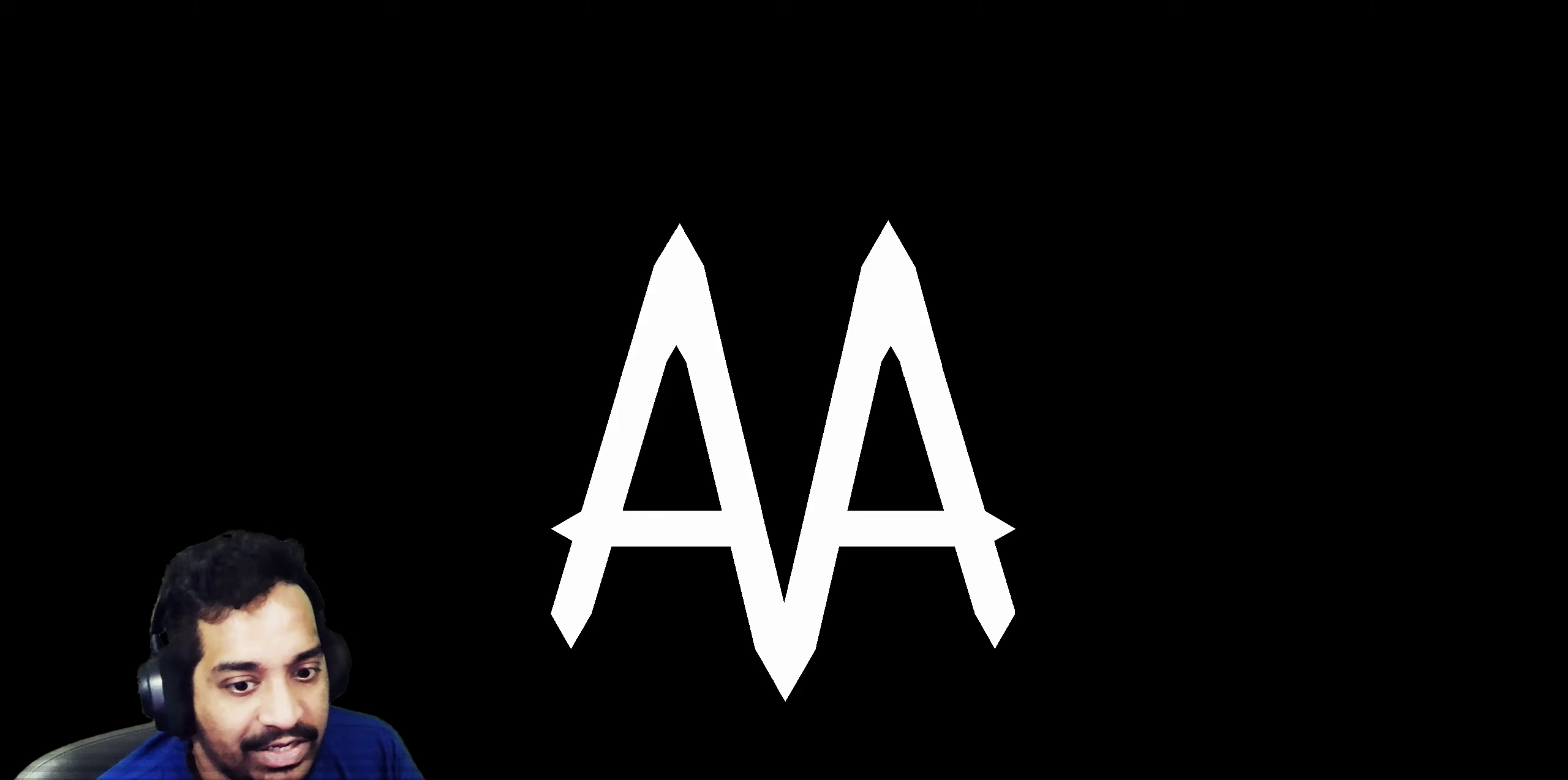
{"buttons": ["CIRCLE"], "left_stick": "center", "right_stick": "center", "events": [[50, "CROSS", "down"], [233, "CROSS", "up"], [500, "CIRCLE", "down"]]}
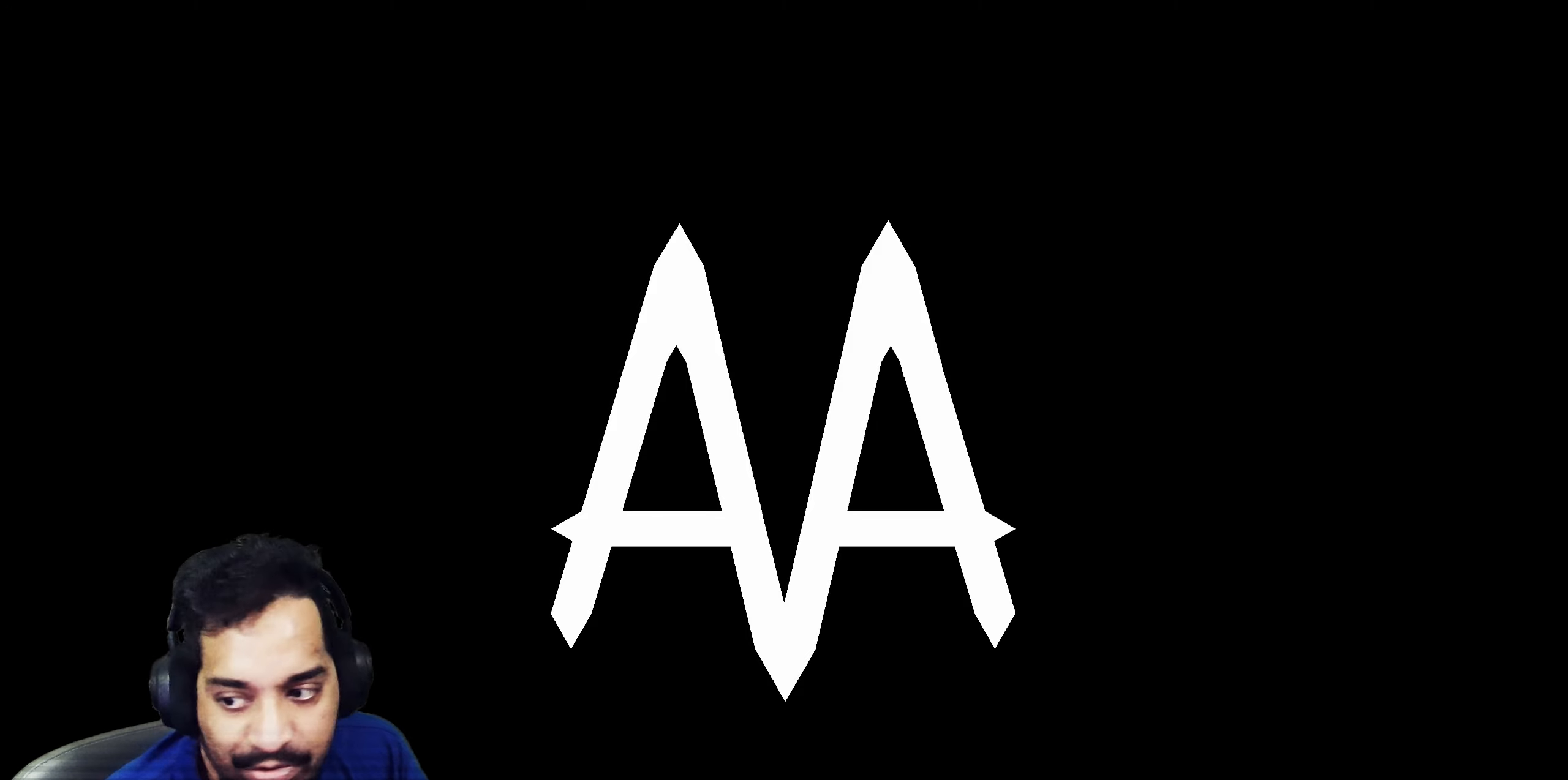
{"buttons": [], "left_stick": "center", "right_stick": "center", "events": [[150, "CIRCLE", "up"]]}
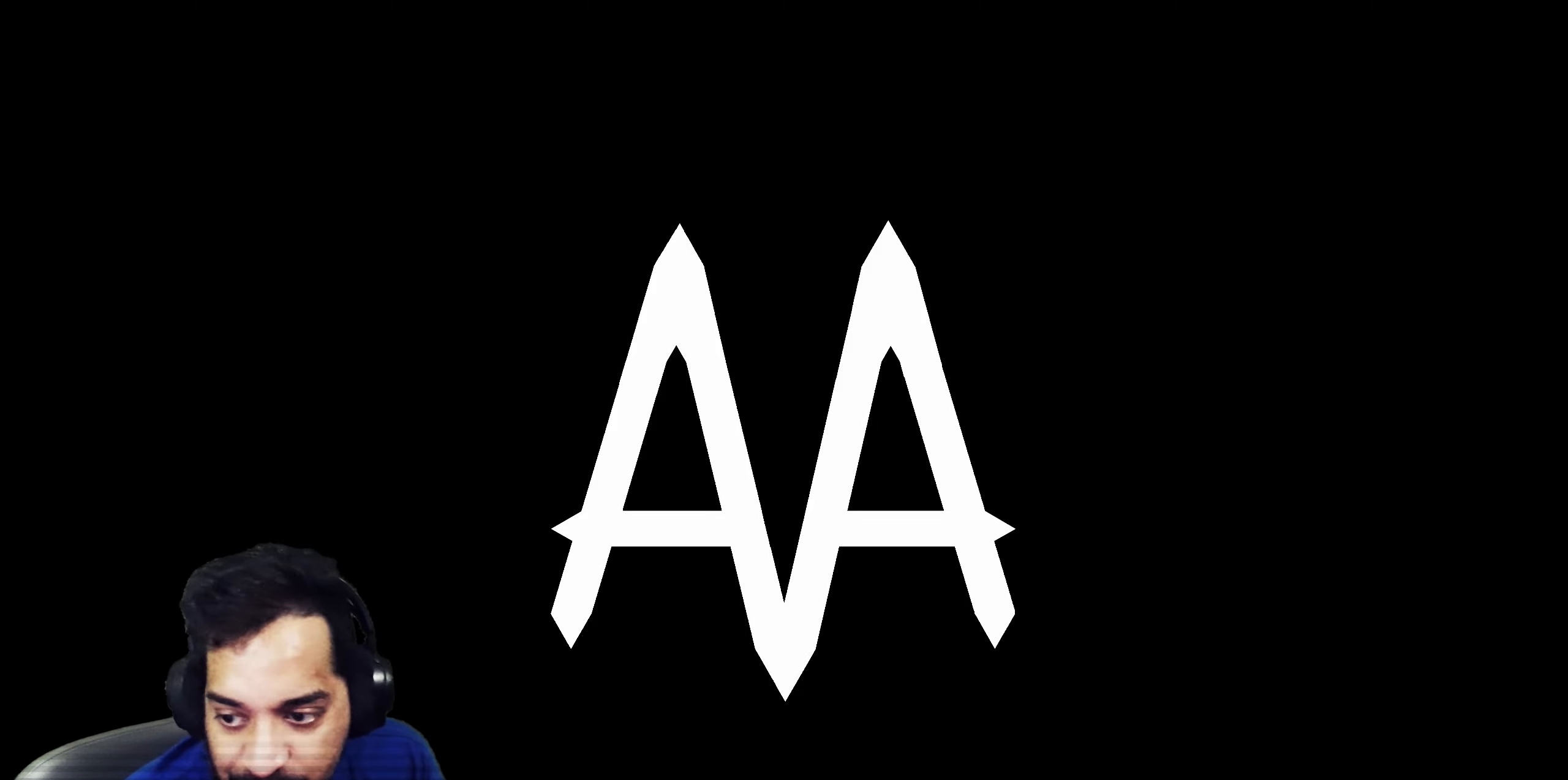
{"buttons": [], "left_stick": "center", "right_stick": "center", "events": [[117, "CROSS", "down"], [283, "CROSS", "up"]]}
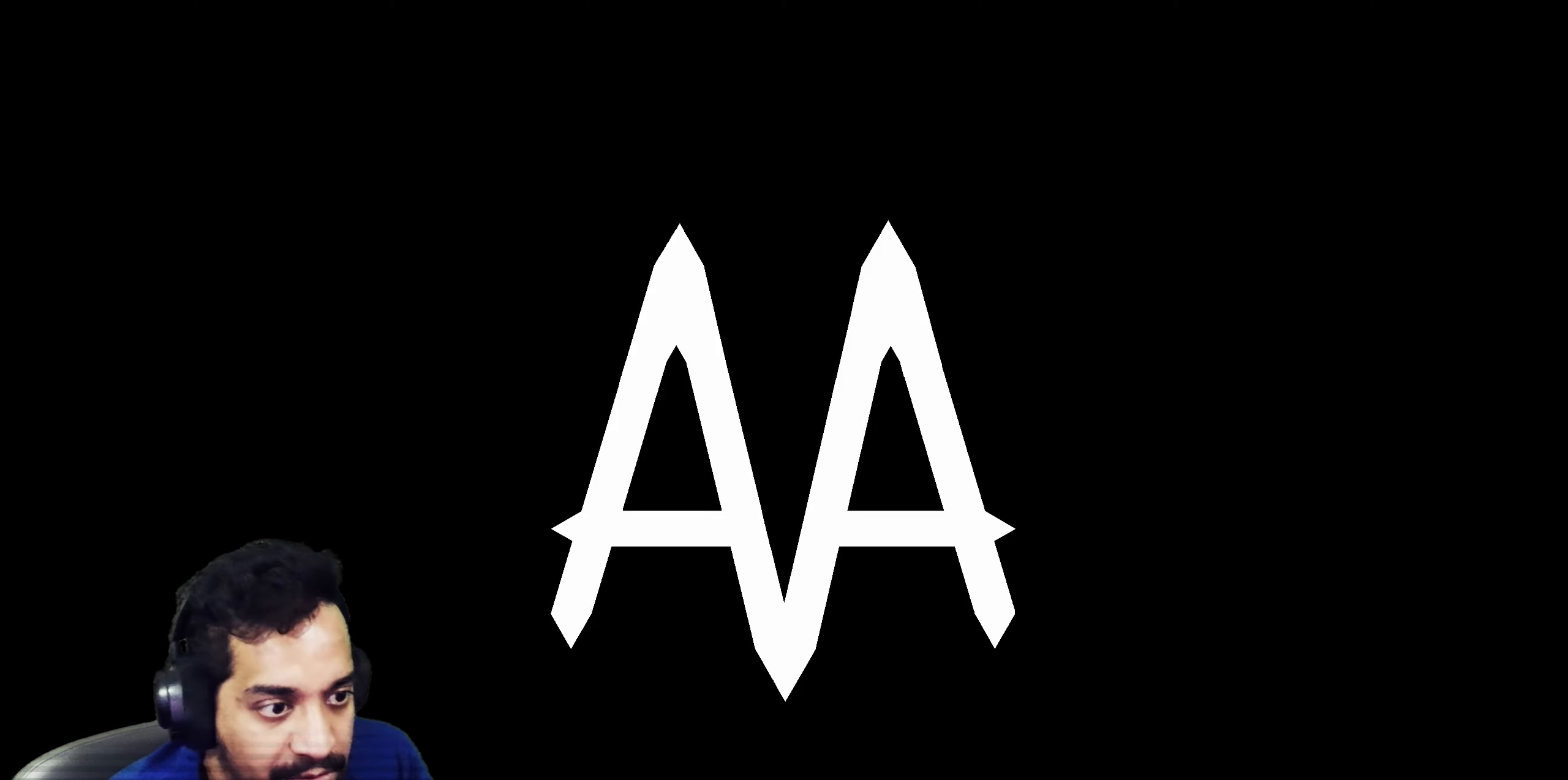
{"buttons": [], "left_stick": "center", "right_stick": "center", "events": [[133, "CROSS", "down"], [333, "CROSS", "up"]]}
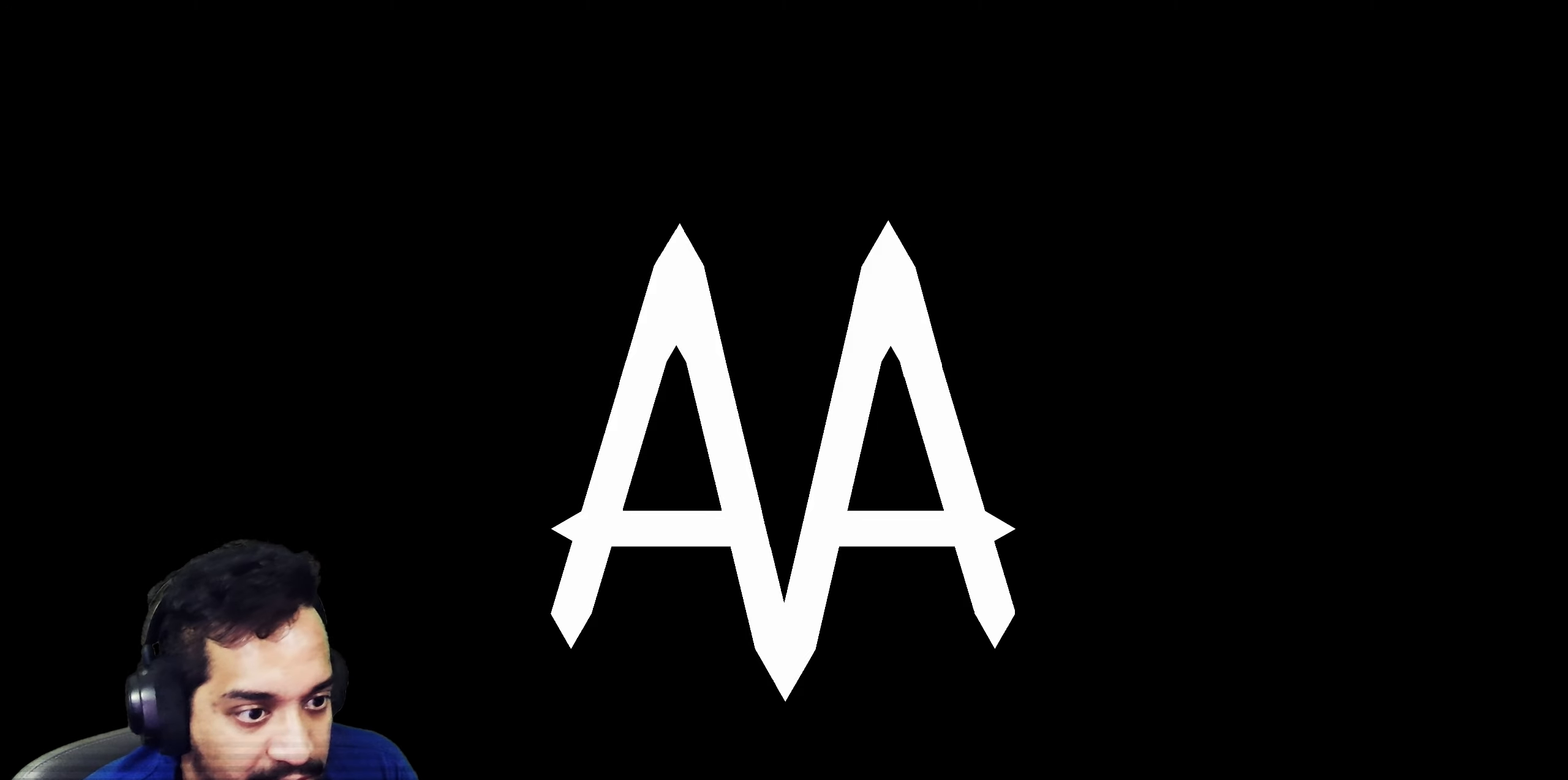
{"buttons": [], "left_stick": "center", "right_stick": "center", "events": []}
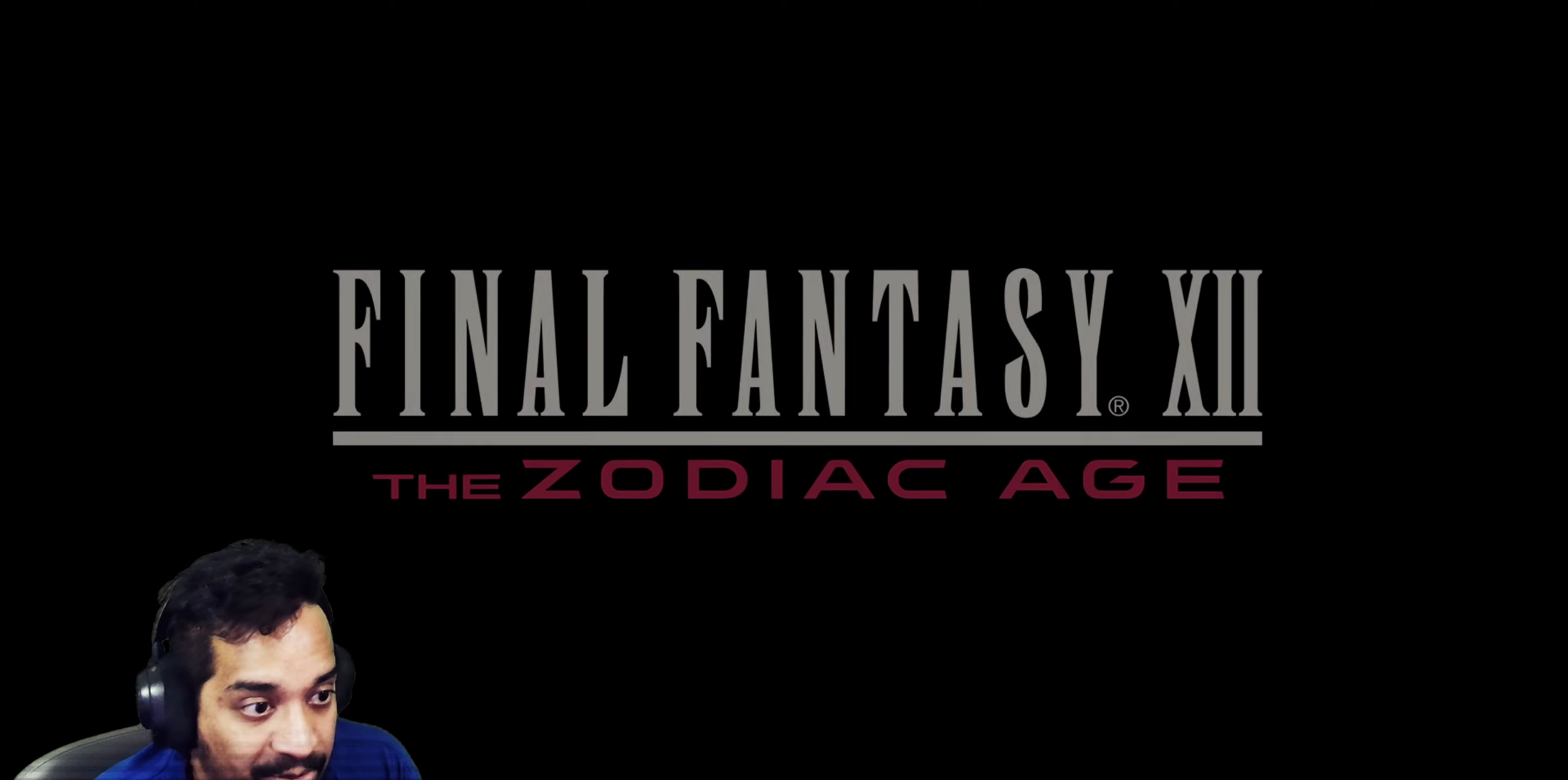
{"buttons": [], "left_stick": "center", "right_stick": "center", "events": []}
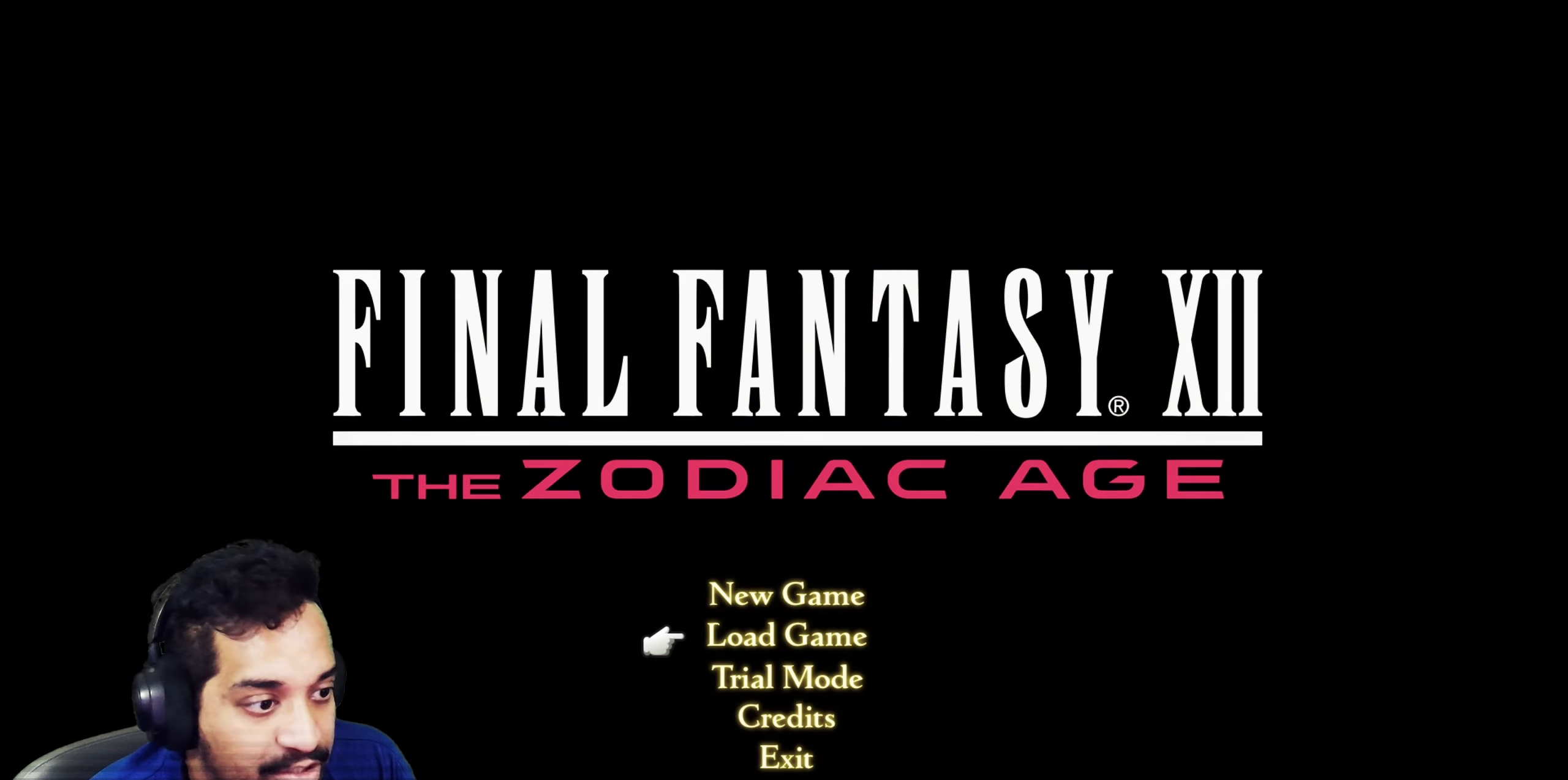
{"buttons": [], "left_stick": "center", "right_stick": "center", "events": [[17, "CROSS", "down"], [233, "CROSS", "up"]]}
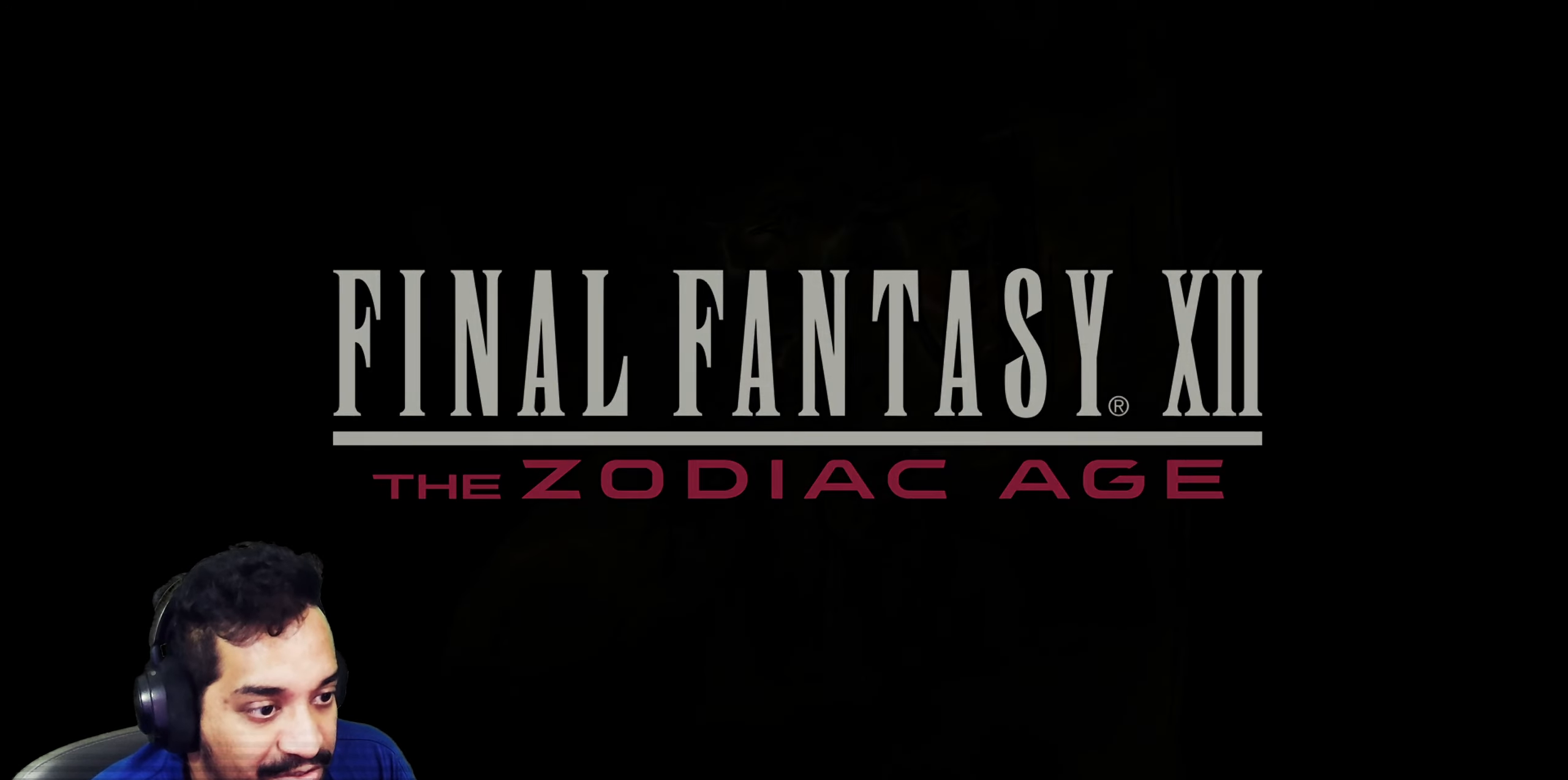
{"buttons": [], "left_stick": "center", "right_stick": "center", "events": []}